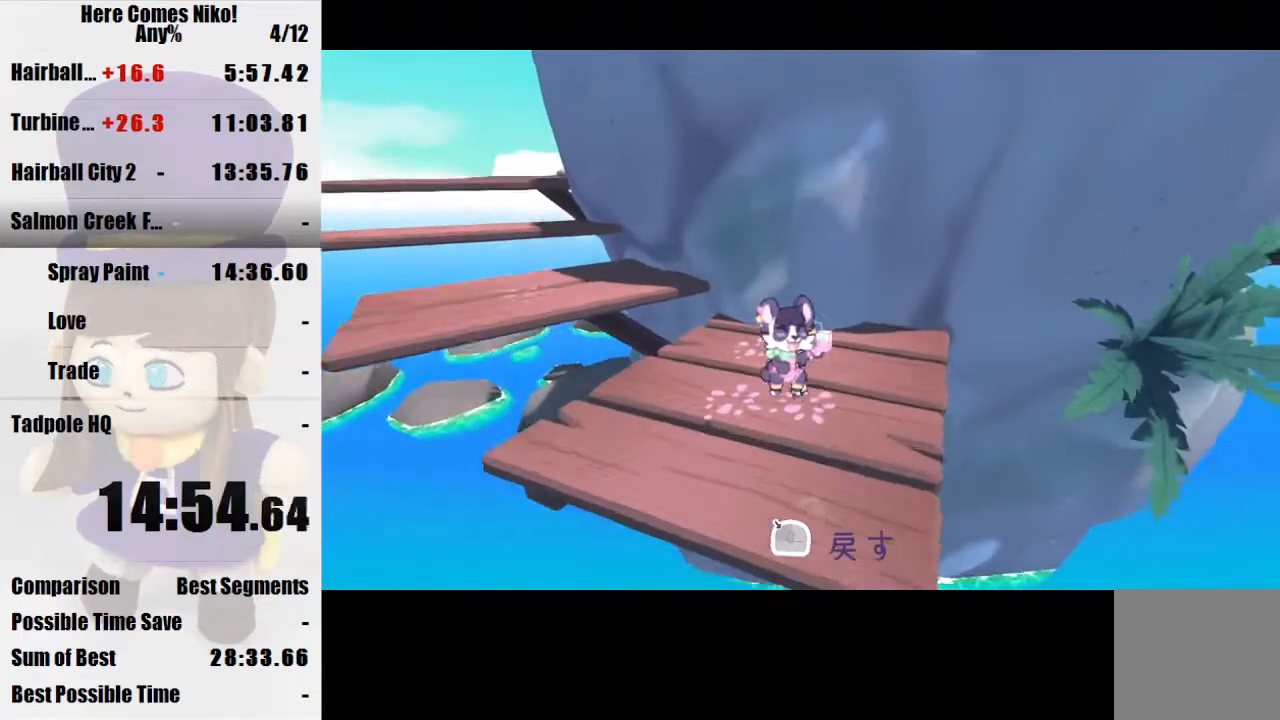
Gameplay with keyboard and mouse; each line is a JSON object with the keys and mouse buttons held at the frame after it. "events" lists presses ("down") and releases ("up") of "a", "d", "e", "q", "s", "space", "w", "mouse_left" and "mouse_right" between this image and that frame as [ms after this image, input, new state], when the widget could be followed in between. "mouse_left", "mouse_right" = the "left", "right" buttons of the "mouse" list. No other keys are recorded. Mouse movement is not recorded.
{"keys": ["w"], "mouse": [], "events": []}
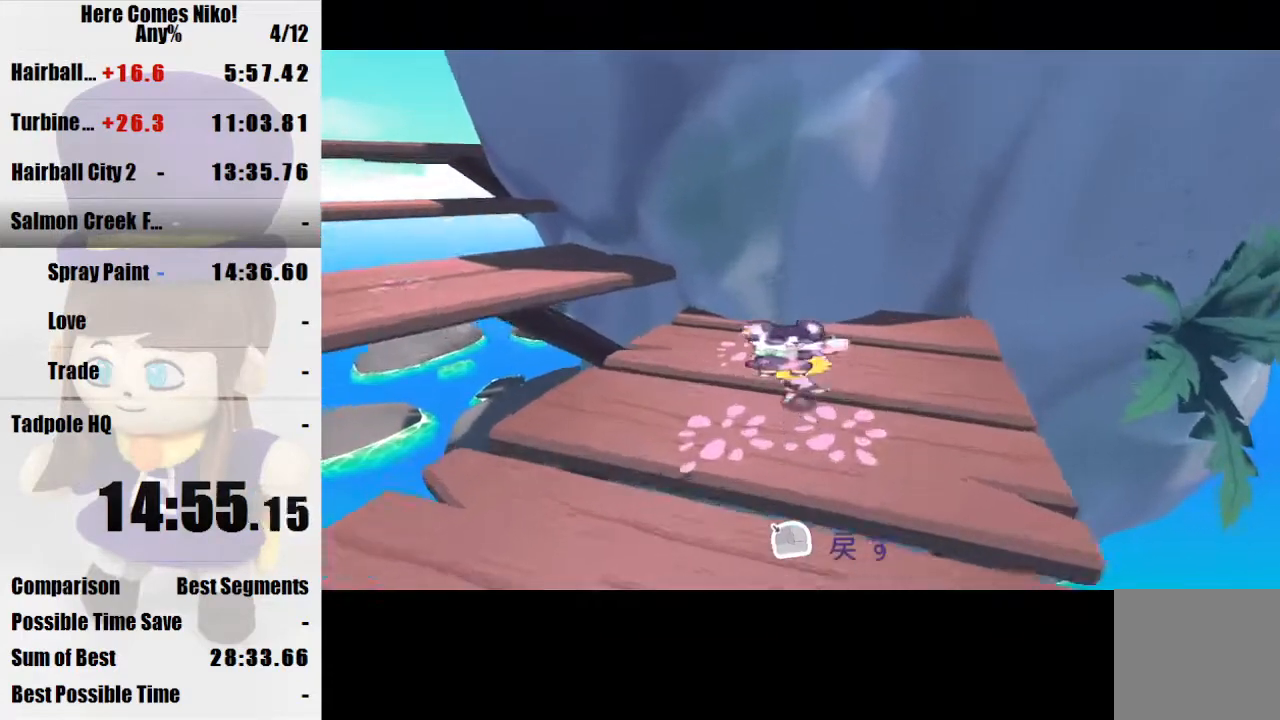
{"keys": ["space", "w"], "mouse": [], "events": [[67, "space", "down"], [233, "space", "up"], [333, "space", "down"]]}
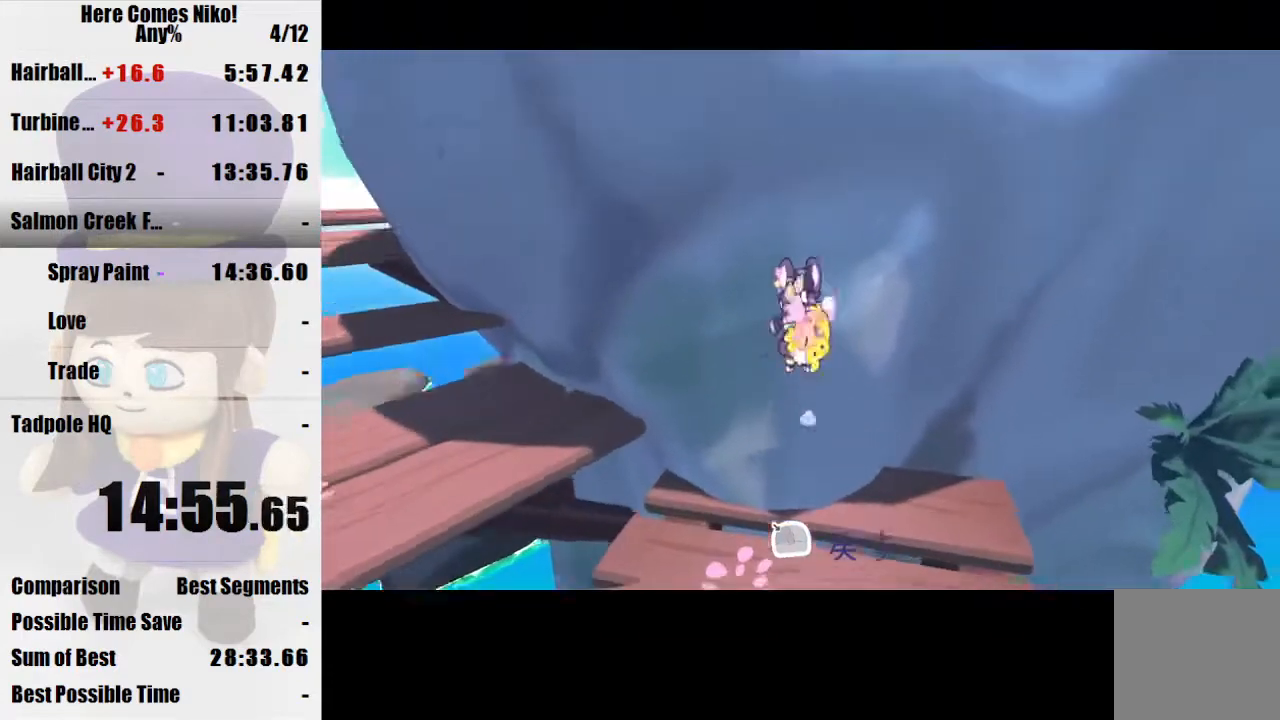
{"keys": ["w"], "mouse": [], "events": [[467, "space", "up"]]}
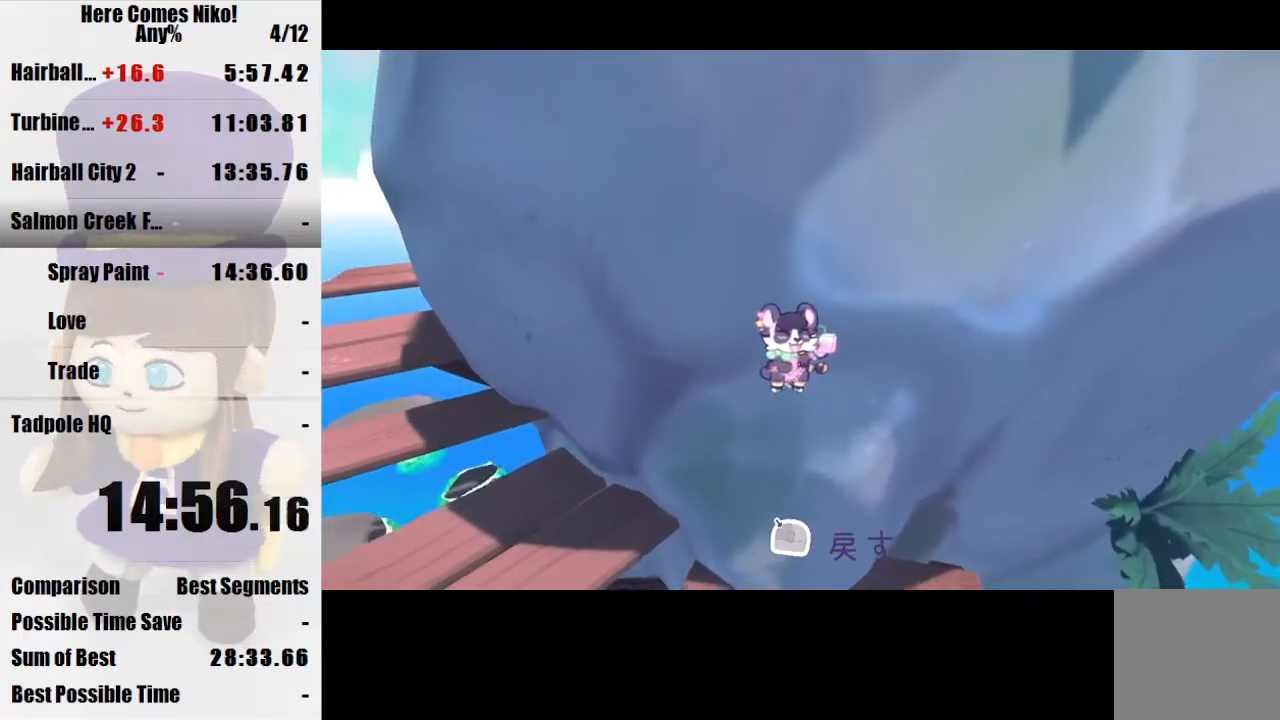
{"keys": ["space", "w"], "mouse": [], "events": [[100, "space", "down"]]}
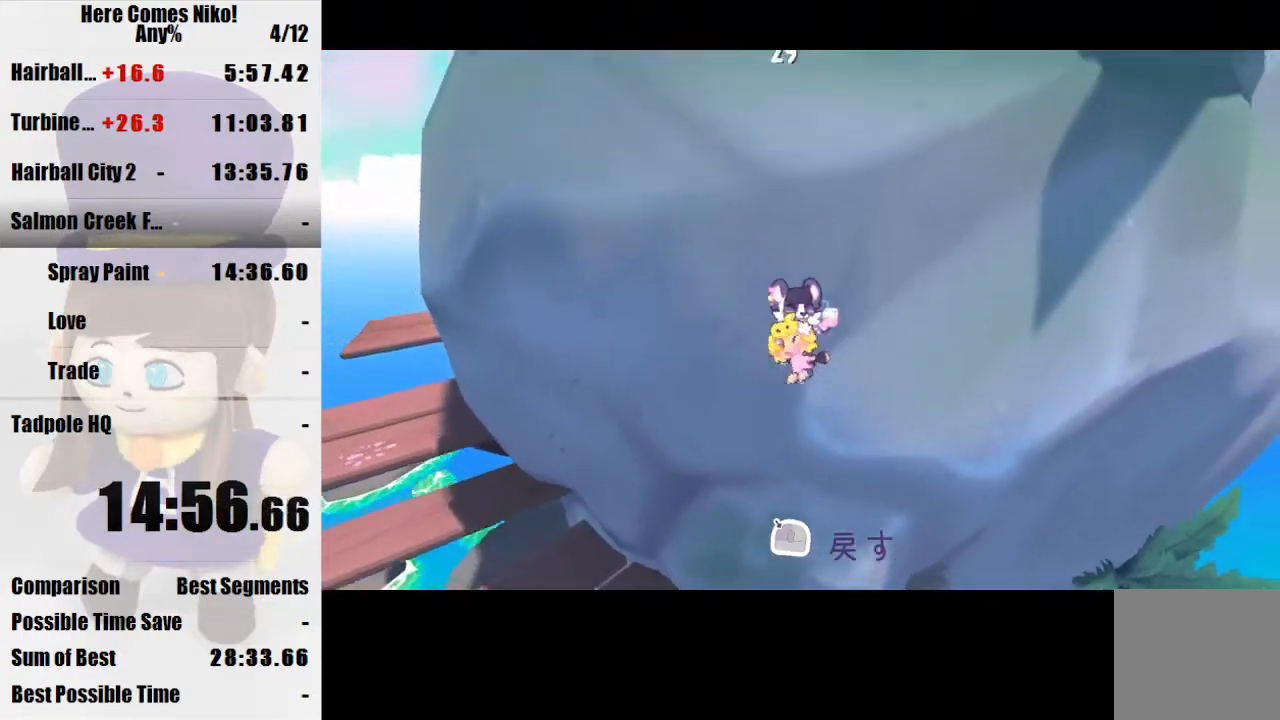
{"keys": ["space", "w"], "mouse": [], "events": [[200, "space", "up"], [400, "space", "down"]]}
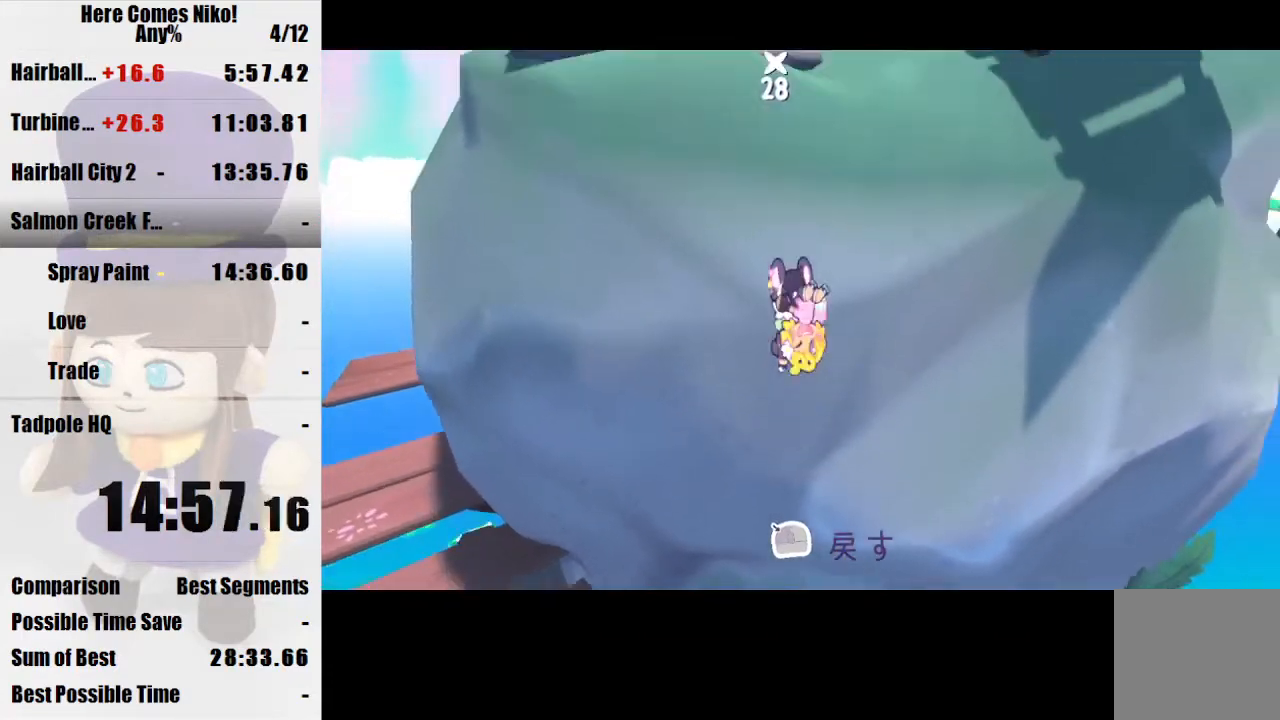
{"keys": ["w"], "mouse": [], "events": [[267, "space", "up"], [400, "mouse_right", "down"], [500, "mouse_right", "up"]]}
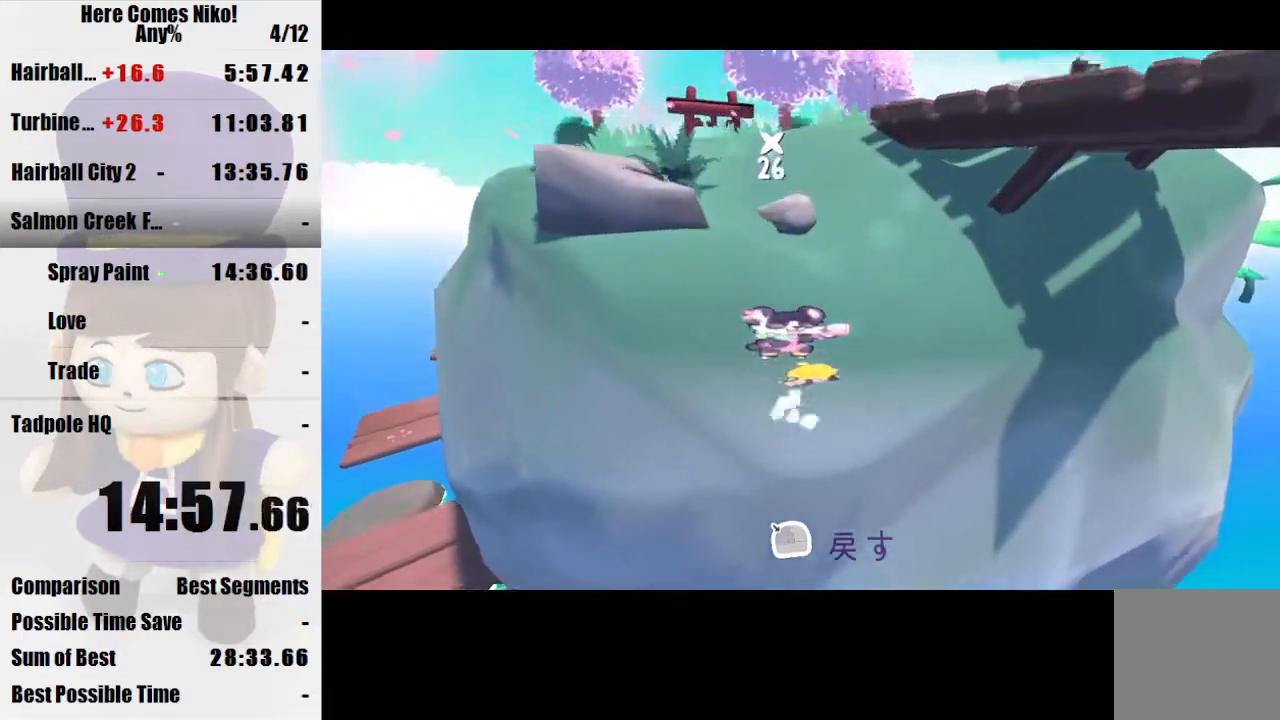
{"keys": [], "mouse": ["right"], "events": [[267, "space", "down"], [400, "space", "up"], [500, "mouse_right", "down"], [500, "w", "up"]]}
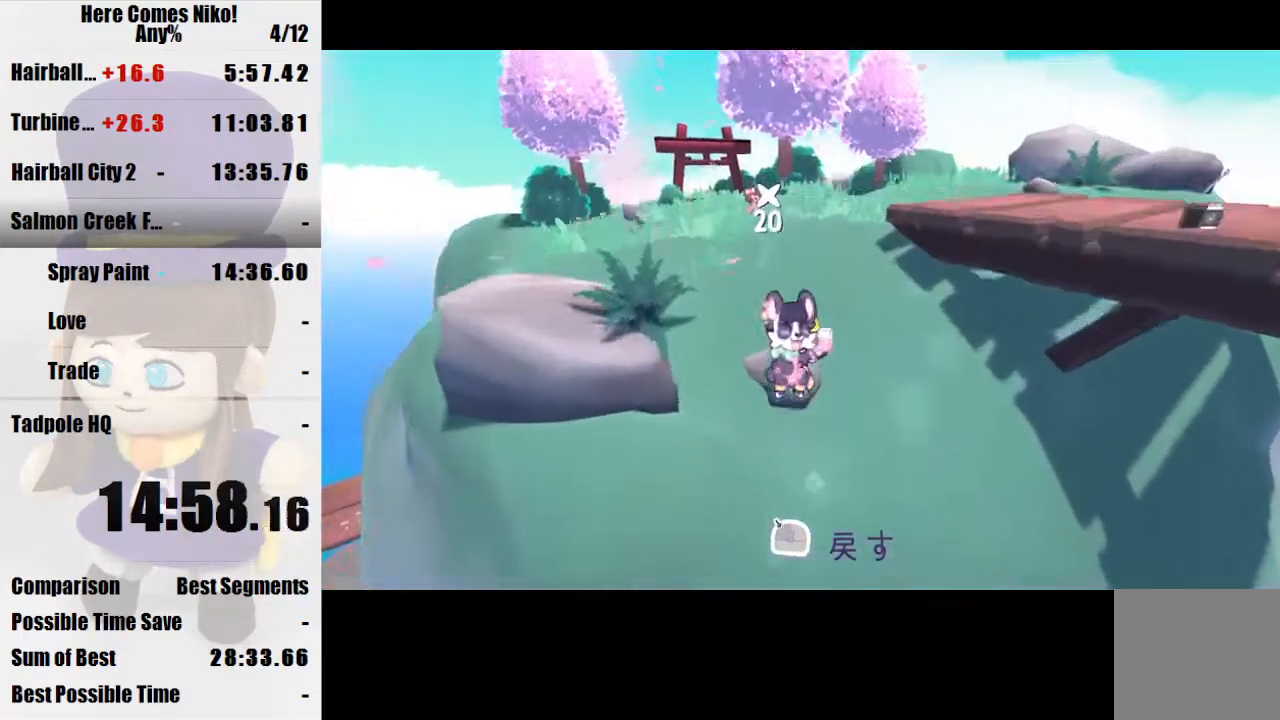
{"keys": ["w"], "mouse": [], "events": [[100, "mouse_right", "up"], [200, "w", "down"]]}
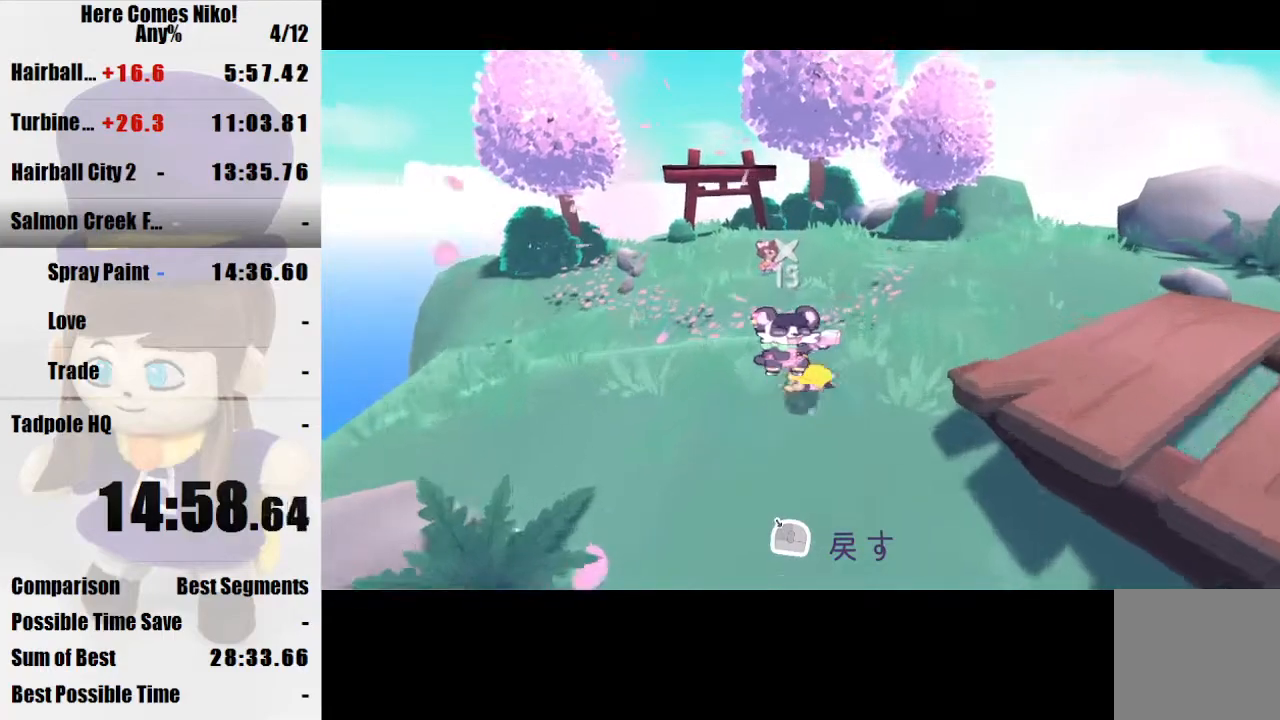
{"keys": ["w"], "mouse": [], "events": [[33, "space", "down"], [200, "space", "up"]]}
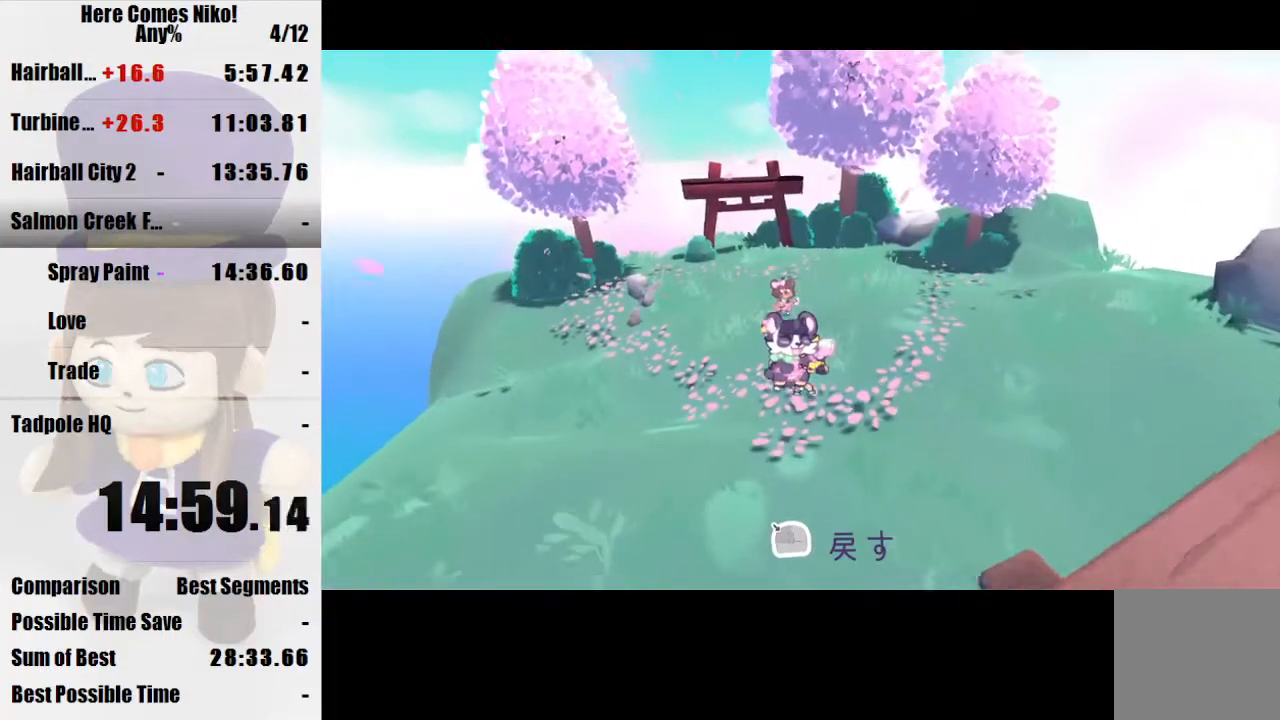
{"keys": ["w"], "mouse": [], "events": [[200, "d", "down"], [267, "d", "up"]]}
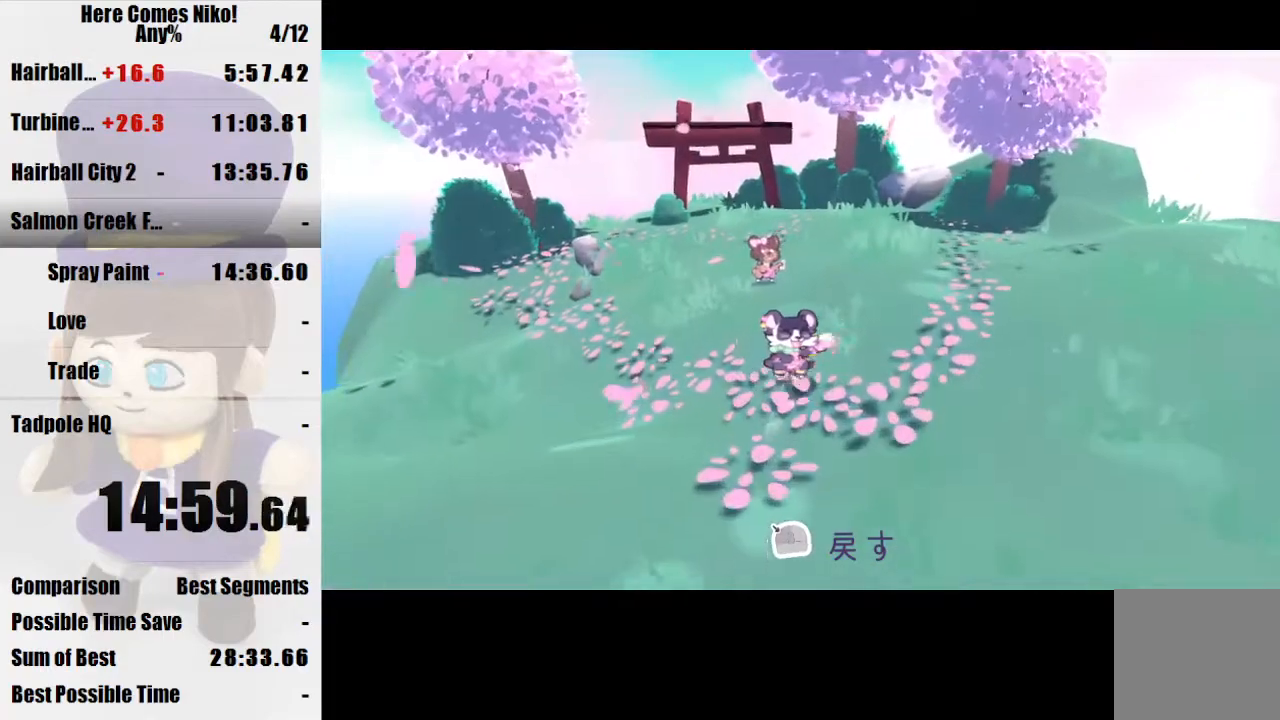
{"keys": ["w"], "mouse": [], "events": []}
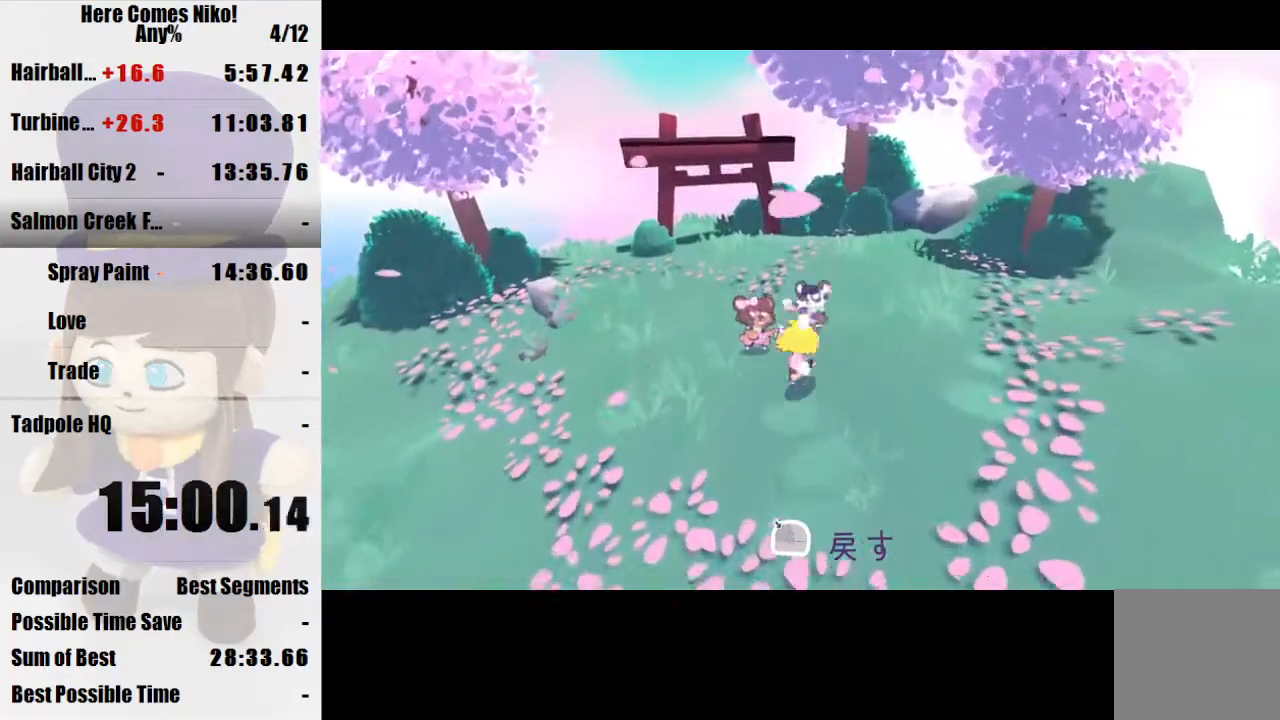
{"keys": [], "mouse": [], "events": [[167, "mouse_left", "down"], [167, "w", "up"], [200, "mouse_left", "up"], [300, "mouse_left", "down"], [367, "mouse_left", "up"], [400, "mouse_left", "down"], [500, "mouse_left", "up"]]}
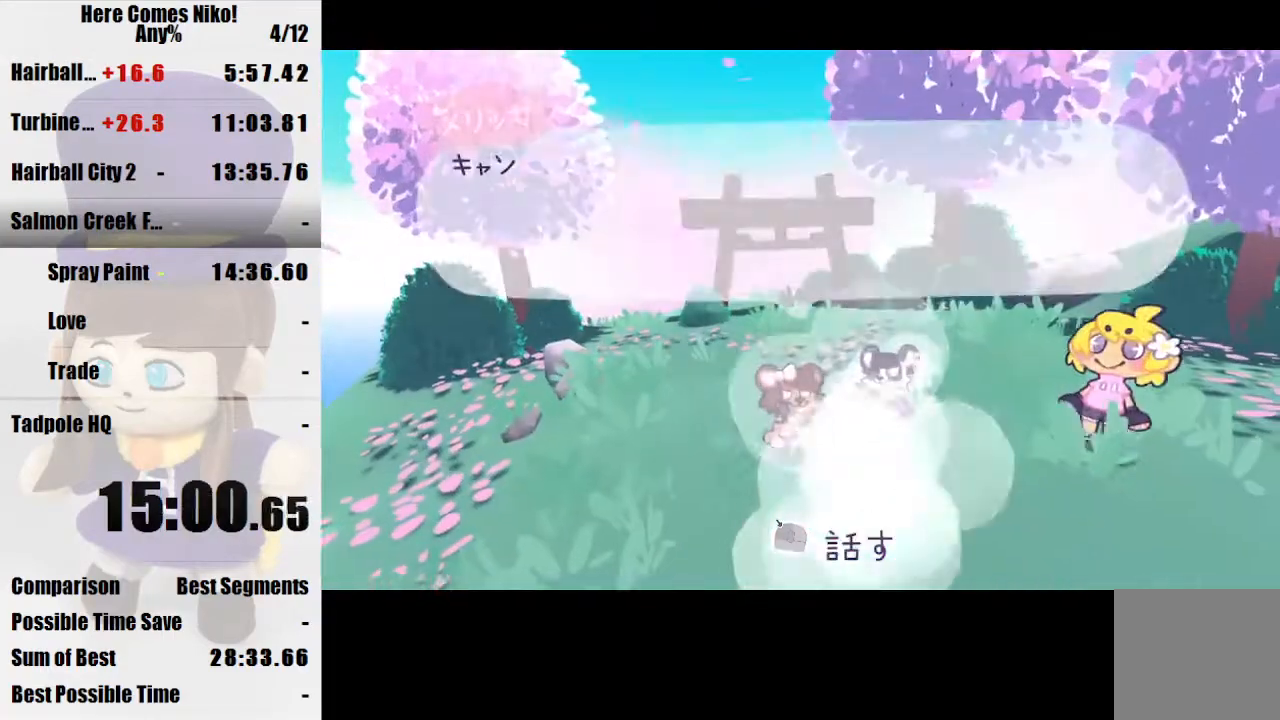
{"keys": [], "mouse": ["left"], "events": [[33, "mouse_left", "down"], [133, "mouse_left", "up"], [167, "mouse_left", "down"], [267, "mouse_left", "up"], [367, "mouse_left", "down"], [467, "mouse_left", "up"], [500, "mouse_left", "down"]]}
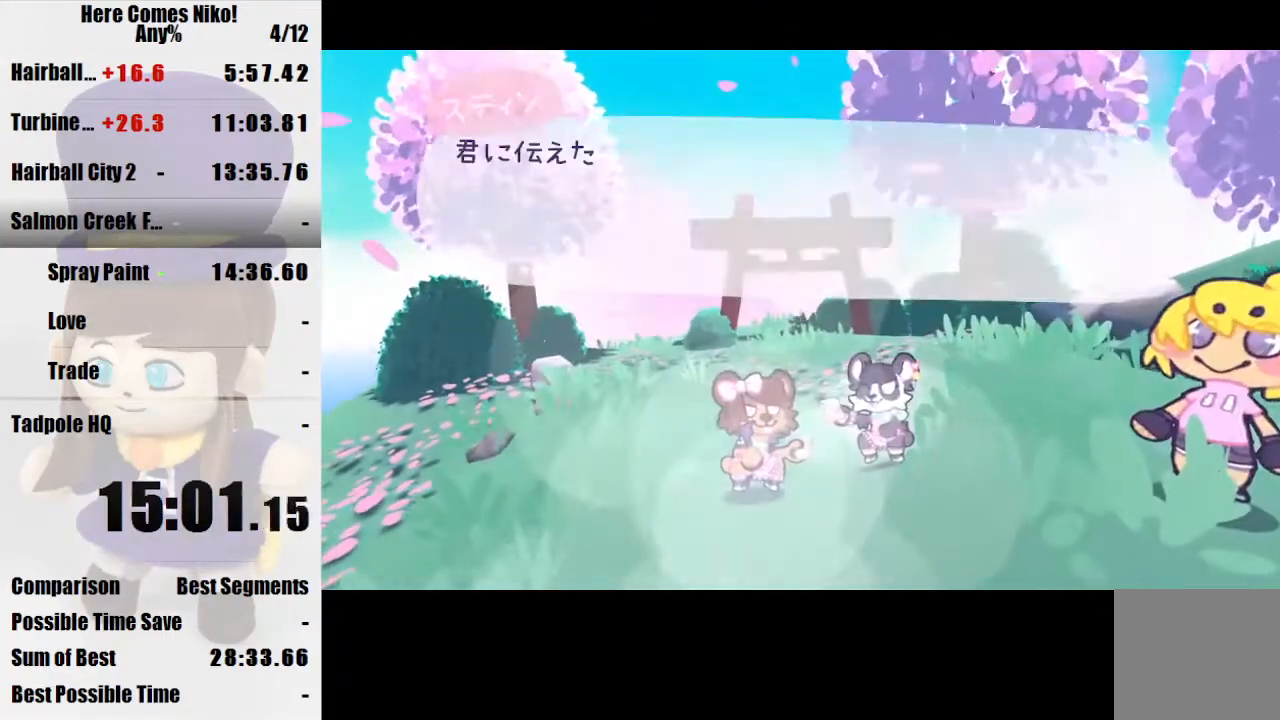
{"keys": [], "mouse": ["left"], "events": [[100, "mouse_left", "up"], [167, "mouse_left", "down"], [233, "mouse_left", "up"], [300, "mouse_left", "down"], [400, "mouse_left", "up"], [467, "mouse_left", "down"]]}
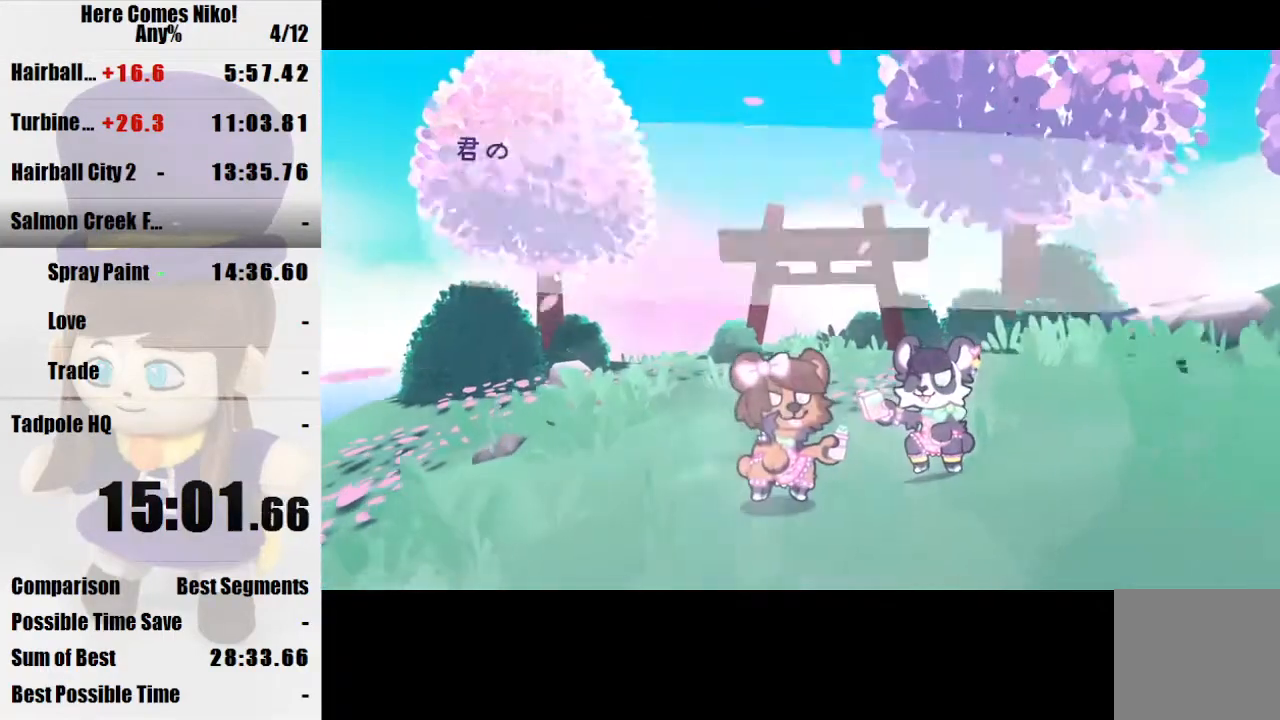
{"keys": ["d", "s"], "mouse": ["left"], "events": [[67, "mouse_left", "up"], [133, "mouse_left", "down"], [200, "mouse_left", "up"], [267, "d", "down"], [267, "mouse_left", "down"], [267, "s", "down"], [367, "mouse_left", "up"], [467, "mouse_left", "down"]]}
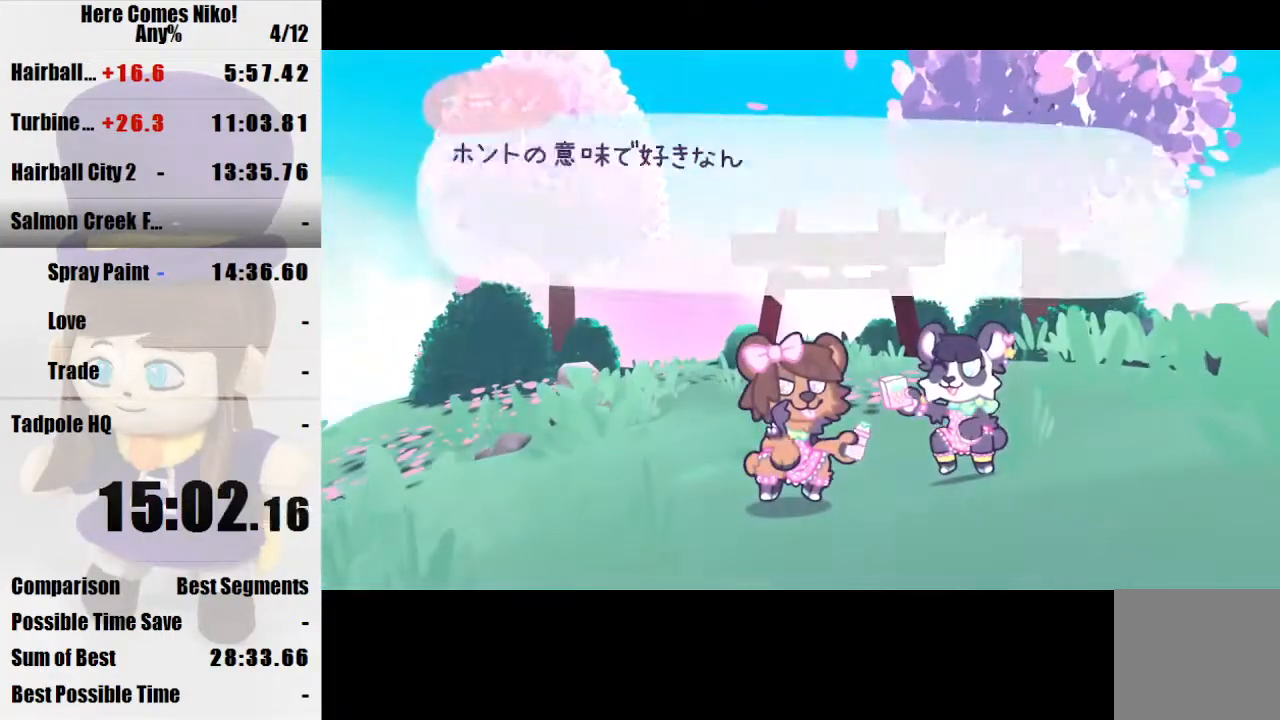
{"keys": ["d", "s"], "mouse": [], "events": [[33, "mouse_left", "up"], [100, "mouse_left", "down"], [167, "mouse_left", "up"], [233, "mouse_left", "down"], [333, "mouse_left", "up"], [400, "mouse_left", "down"], [500, "mouse_left", "up"]]}
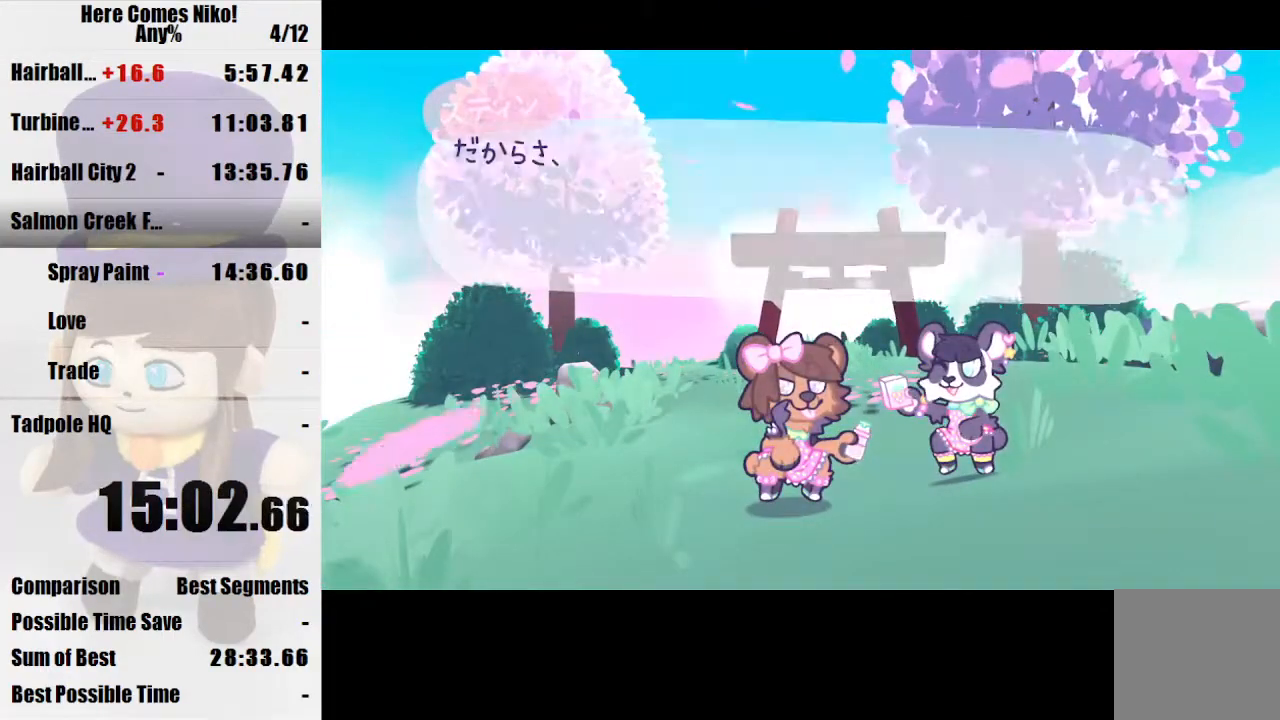
{"keys": ["d", "s"], "mouse": [], "events": [[67, "mouse_left", "down"], [133, "mouse_left", "up"], [200, "mouse_left", "down"], [333, "mouse_left", "up"], [400, "mouse_left", "down"], [467, "mouse_left", "up"]]}
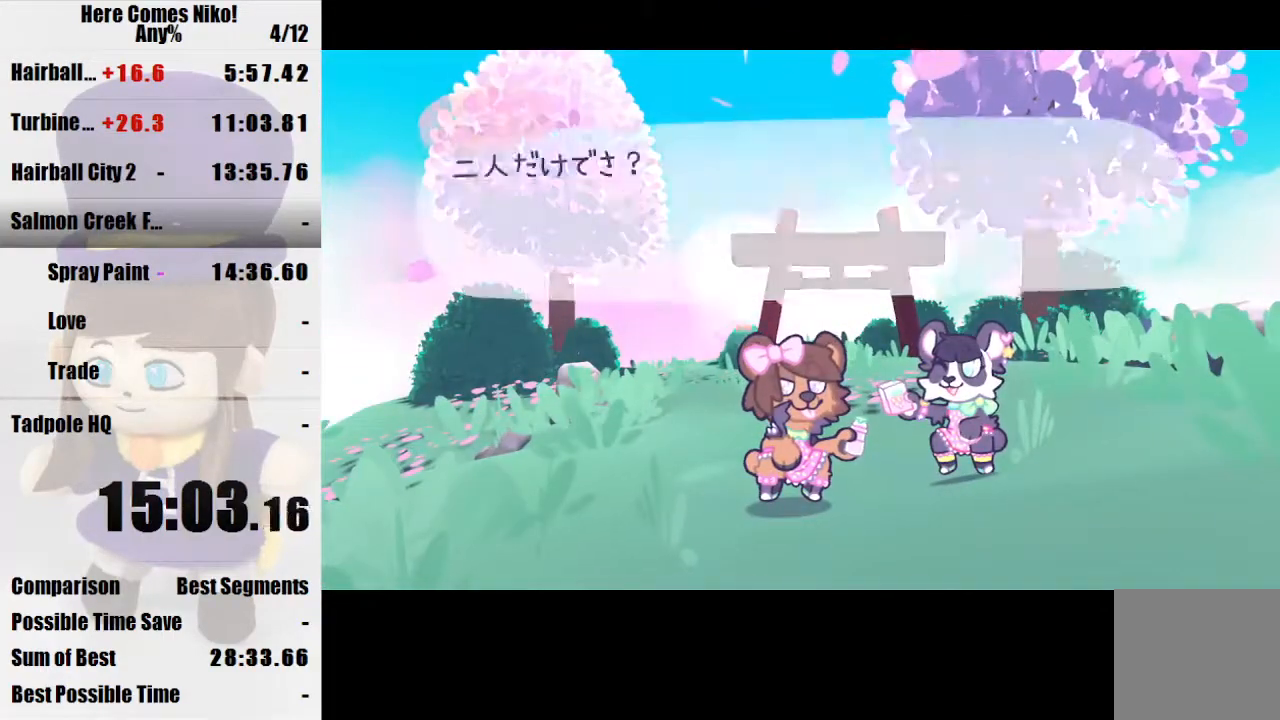
{"keys": ["d", "s"], "mouse": [], "events": [[67, "mouse_left", "down"], [133, "mouse_left", "up"], [200, "mouse_left", "down"], [300, "mouse_left", "up"], [400, "mouse_left", "down"], [500, "mouse_left", "up"]]}
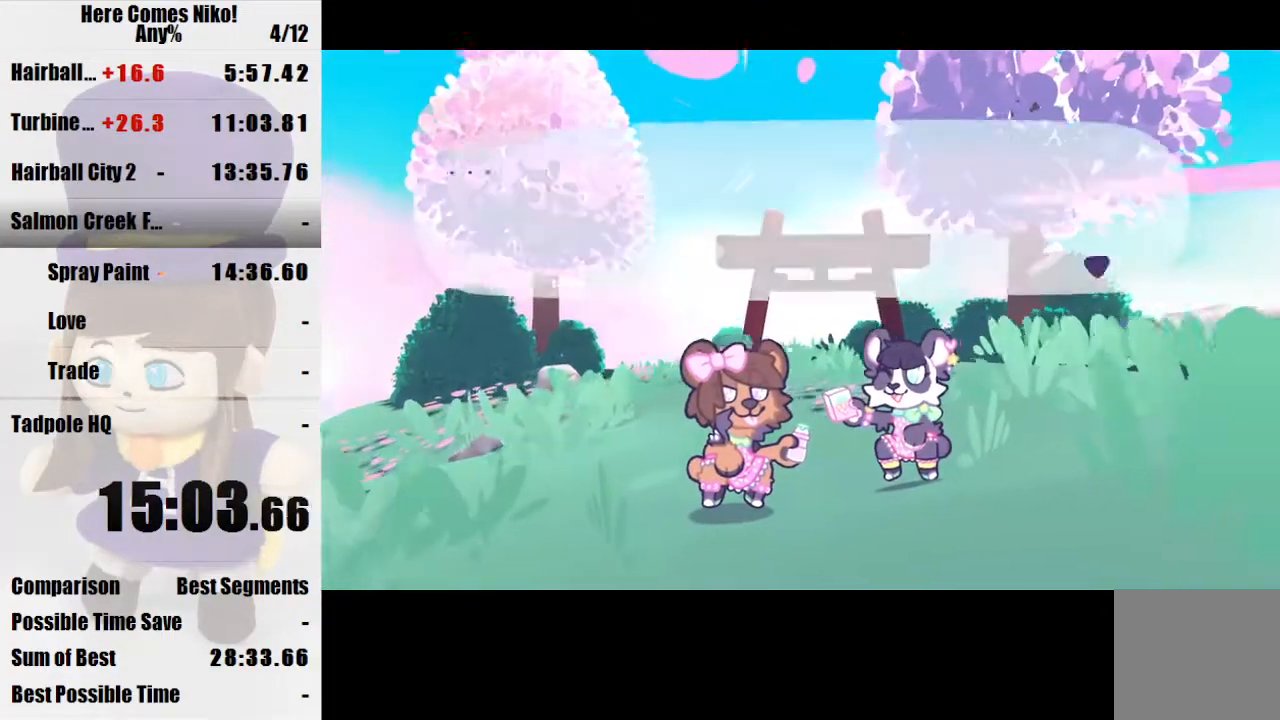
{"keys": ["d", "s"], "mouse": ["left"], "events": [[33, "mouse_left", "down"], [133, "mouse_left", "up"], [233, "mouse_left", "down"], [267, "mouse_left", "up"], [367, "mouse_left", "down"], [467, "mouse_left", "up"], [500, "mouse_left", "down"]]}
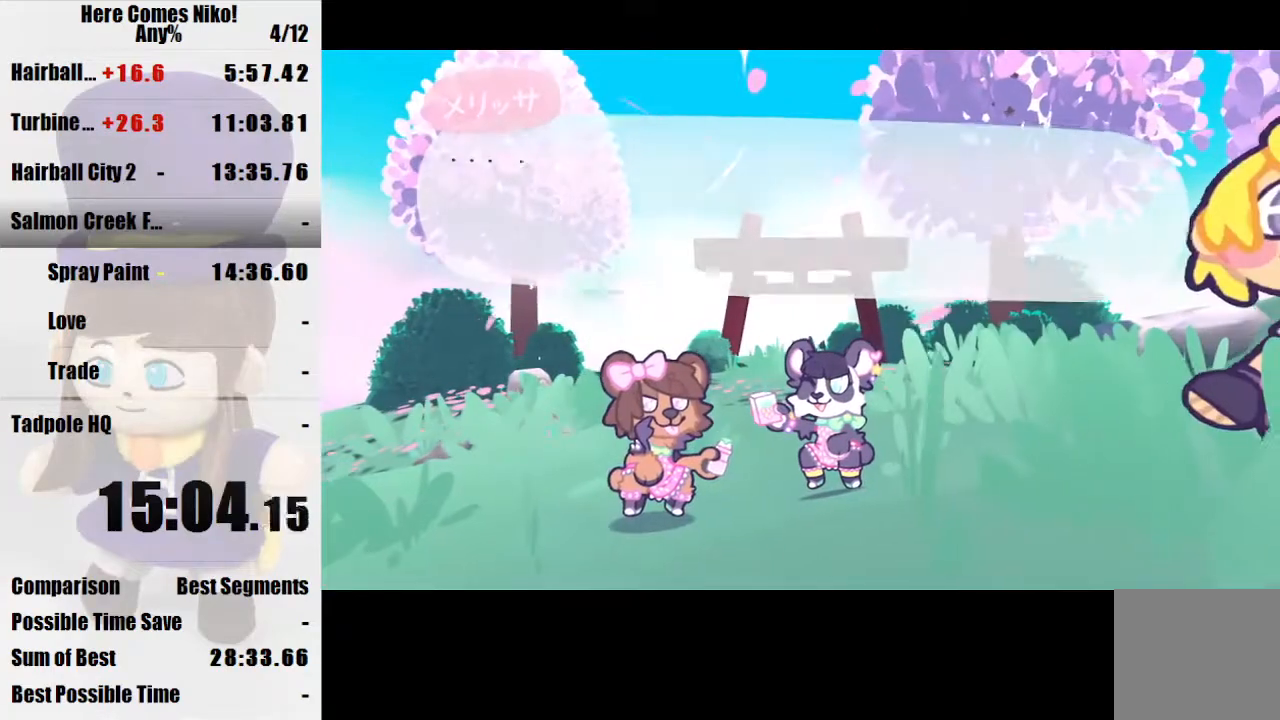
{"keys": ["d", "s"], "mouse": ["left"], "events": [[100, "mouse_left", "up"], [167, "mouse_left", "down"], [233, "mouse_left", "up"], [333, "mouse_left", "down"], [433, "mouse_left", "up"], [467, "mouse_left", "down"]]}
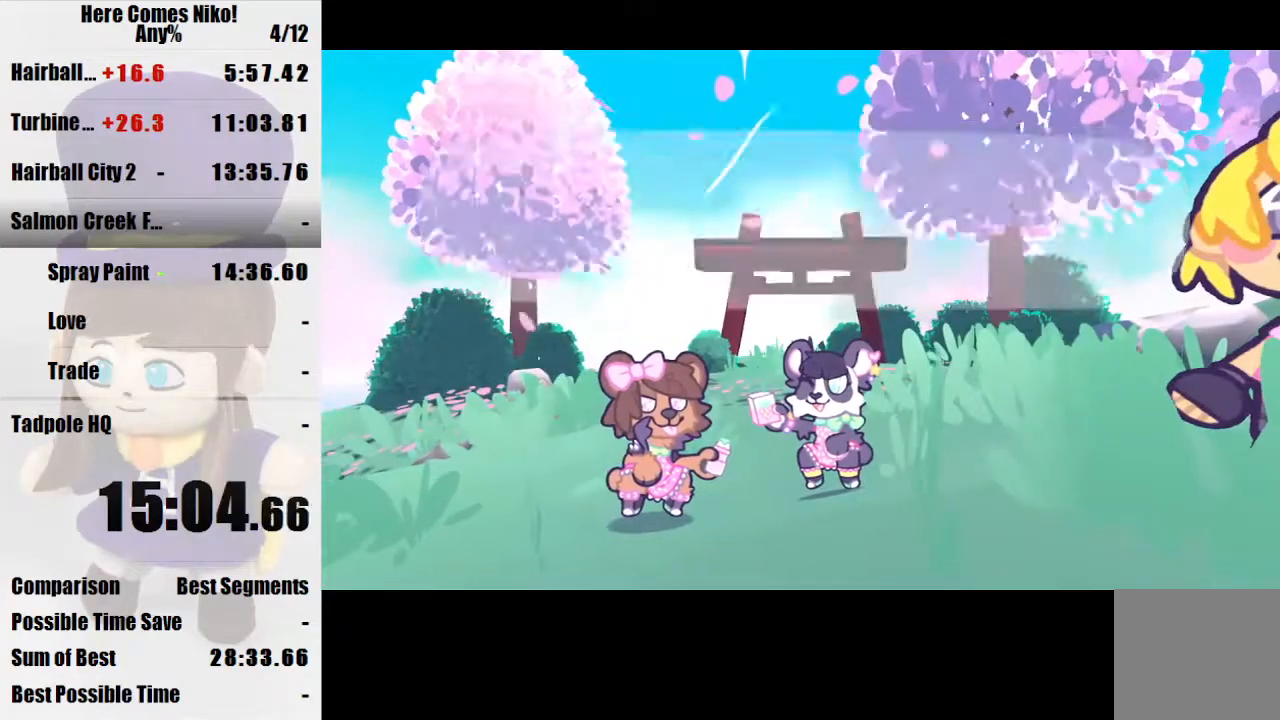
{"keys": ["d", "s"], "mouse": ["left"], "events": [[67, "mouse_left", "up"], [167, "mouse_left", "down"], [267, "mouse_left", "up"], [300, "mouse_left", "down"], [400, "mouse_left", "up"], [433, "mouse_left", "down"]]}
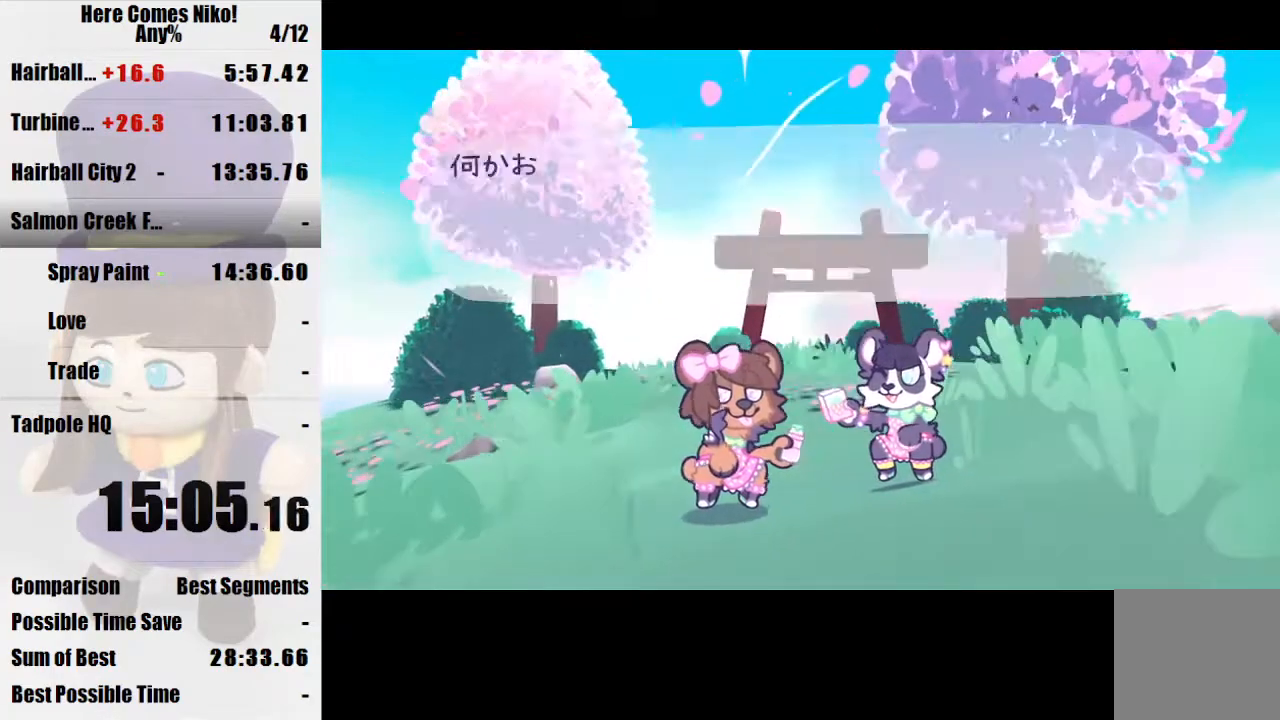
{"keys": ["d", "s"], "mouse": [], "events": [[33, "mouse_left", "up"], [100, "mouse_left", "down"], [167, "mouse_left", "up"], [233, "mouse_left", "down"], [333, "mouse_left", "up"], [400, "mouse_left", "down"], [467, "mouse_left", "up"]]}
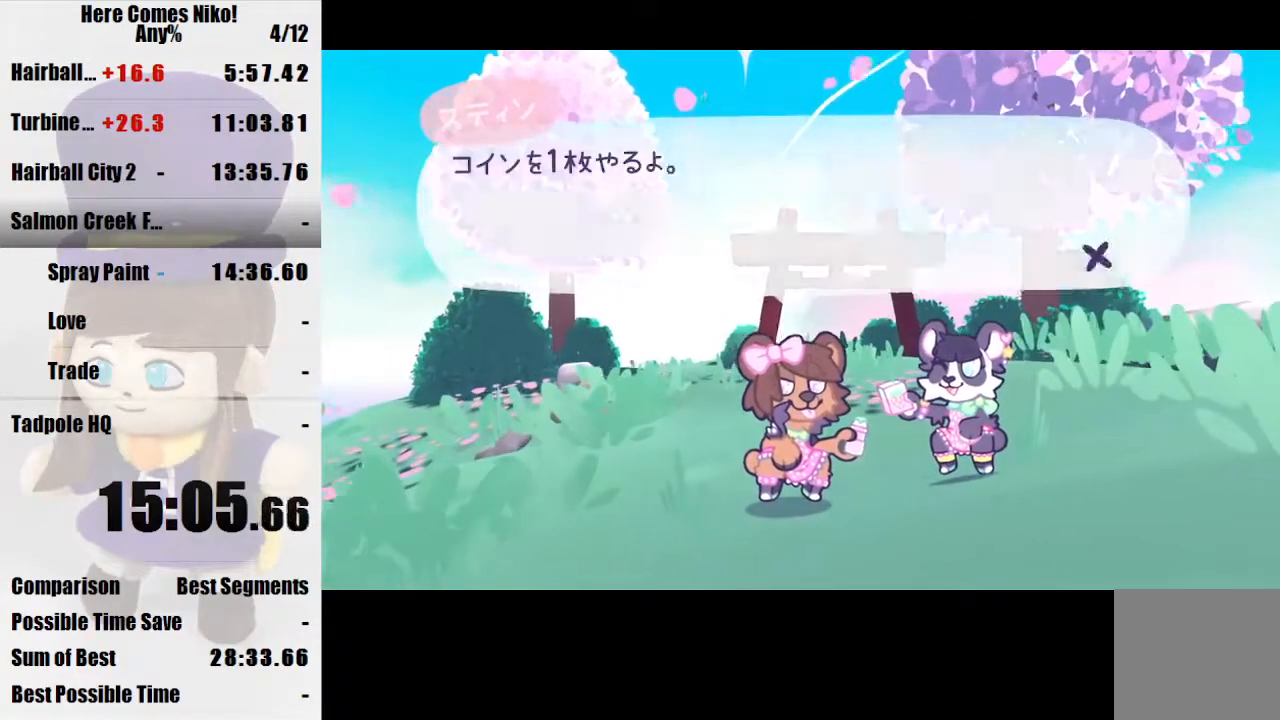
{"keys": ["d", "s"], "mouse": [], "events": [[67, "mouse_left", "down"], [133, "mouse_left", "up"], [200, "mouse_left", "down"], [300, "mouse_left", "up"], [333, "mouse_left", "down"], [467, "mouse_left", "up"]]}
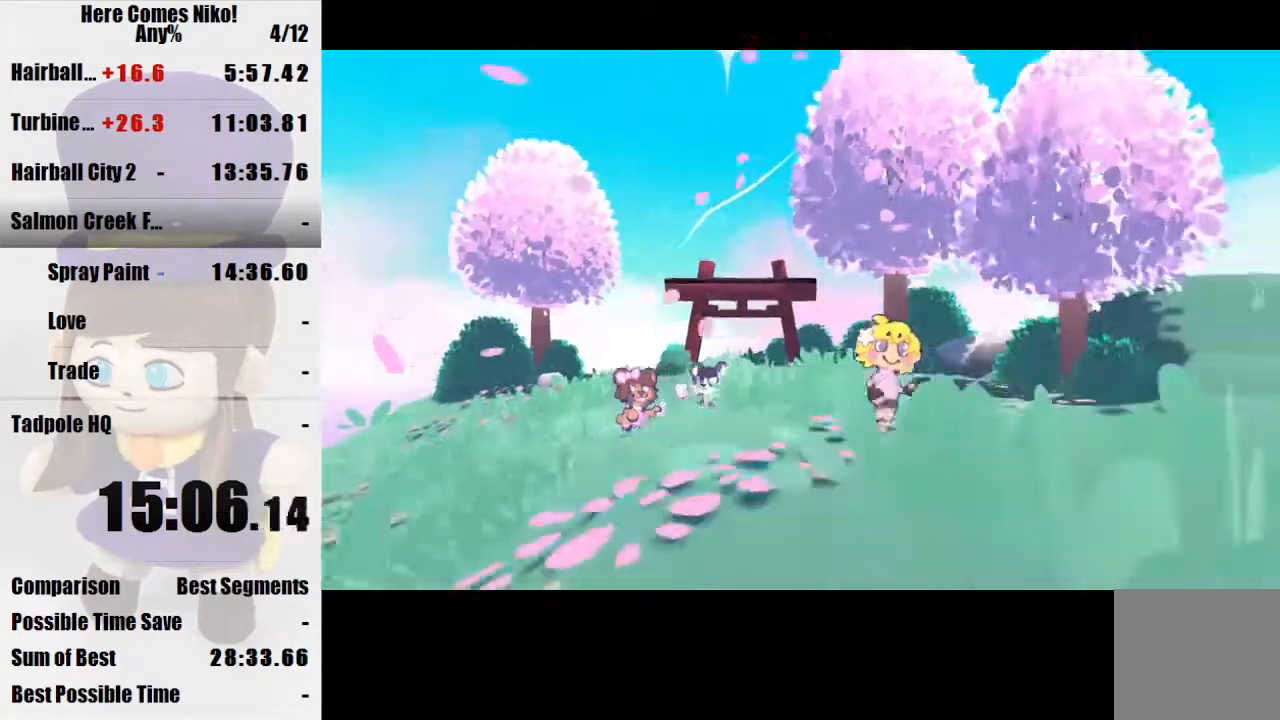
{"keys": ["d", "w"], "mouse": [], "events": [[400, "s", "up"], [500, "w", "down"]]}
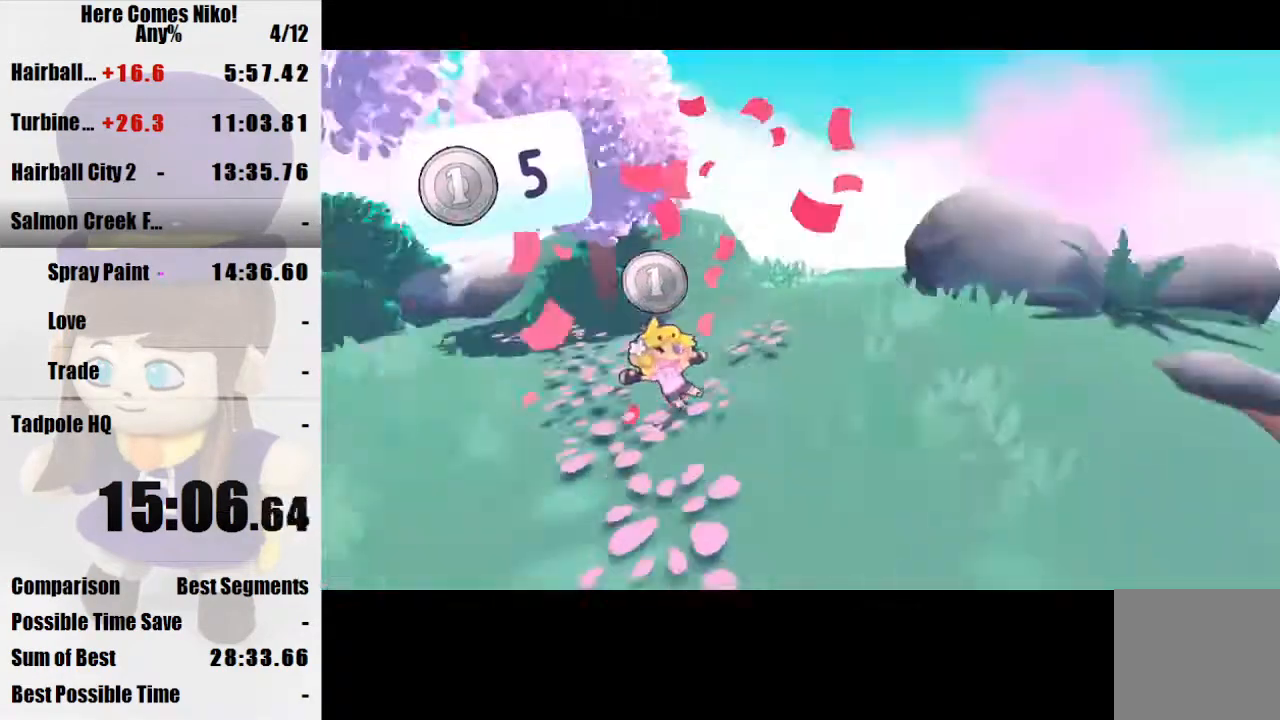
{"keys": ["w"], "mouse": [], "events": [[33, "d", "up"]]}
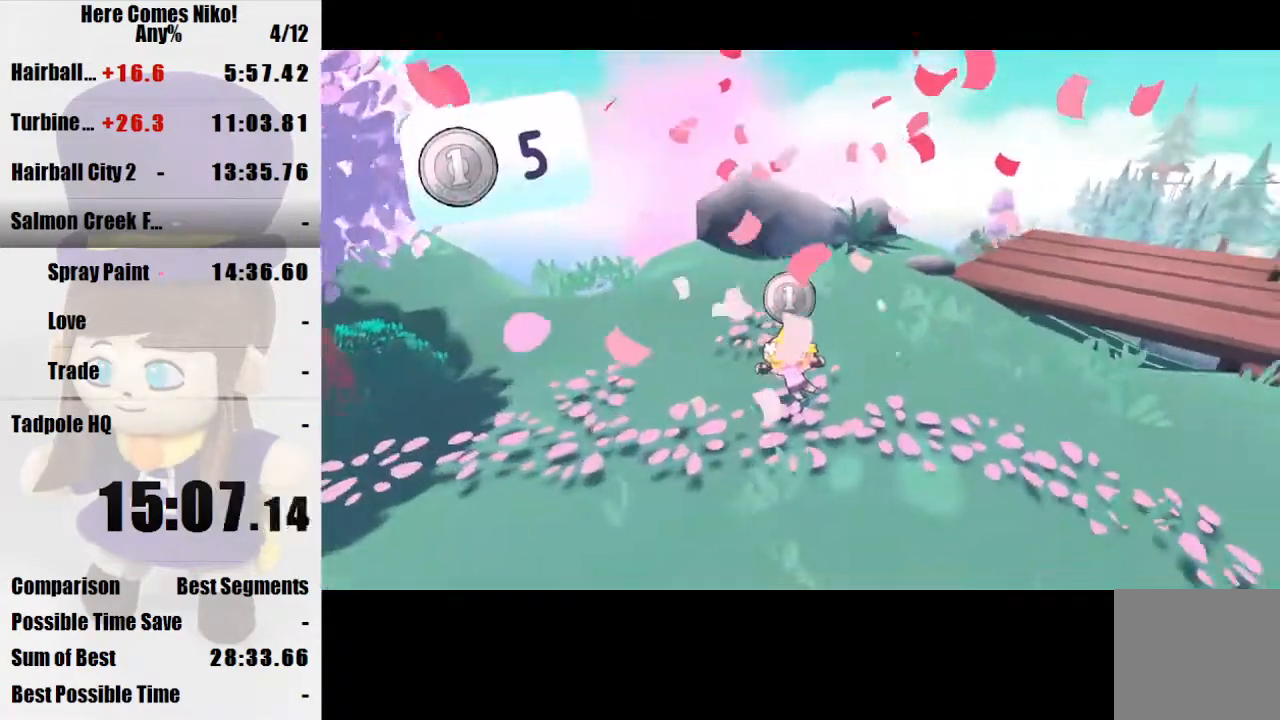
{"keys": ["w"], "mouse": [], "events": []}
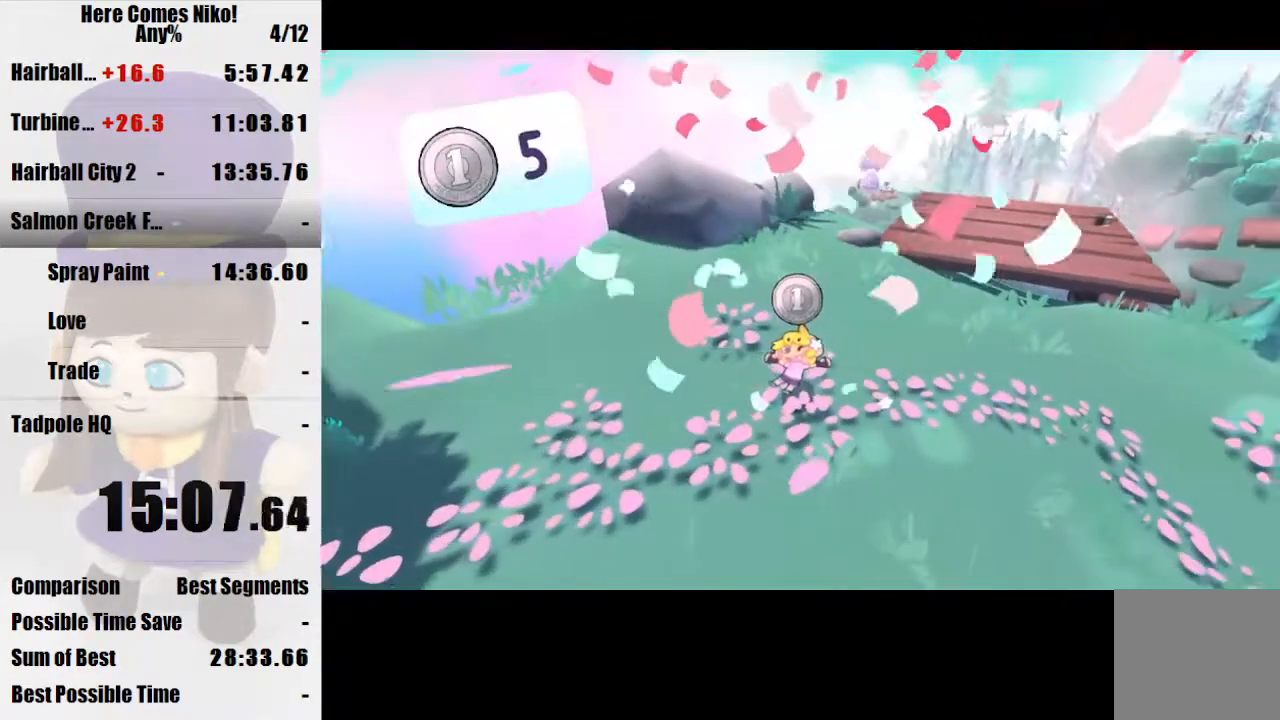
{"keys": ["w"], "mouse": [], "events": [[200, "q", "down"], [300, "q", "up"]]}
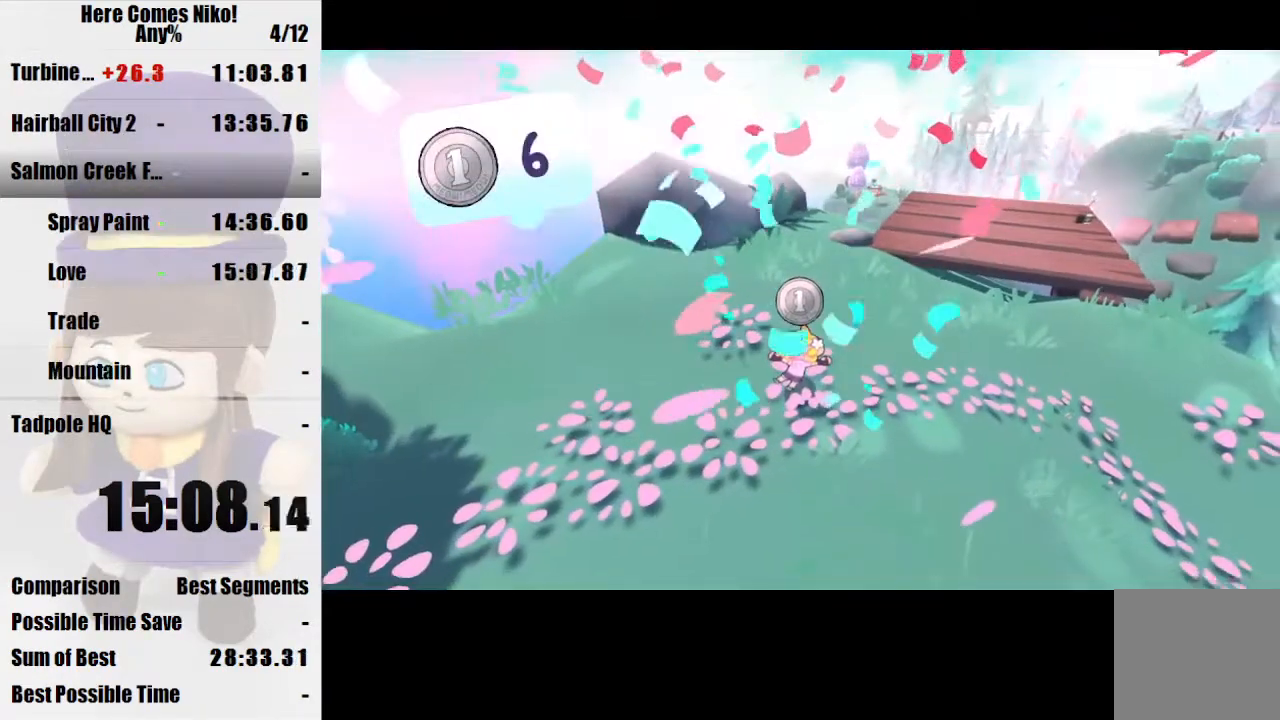
{"keys": ["w"], "mouse": [], "events": []}
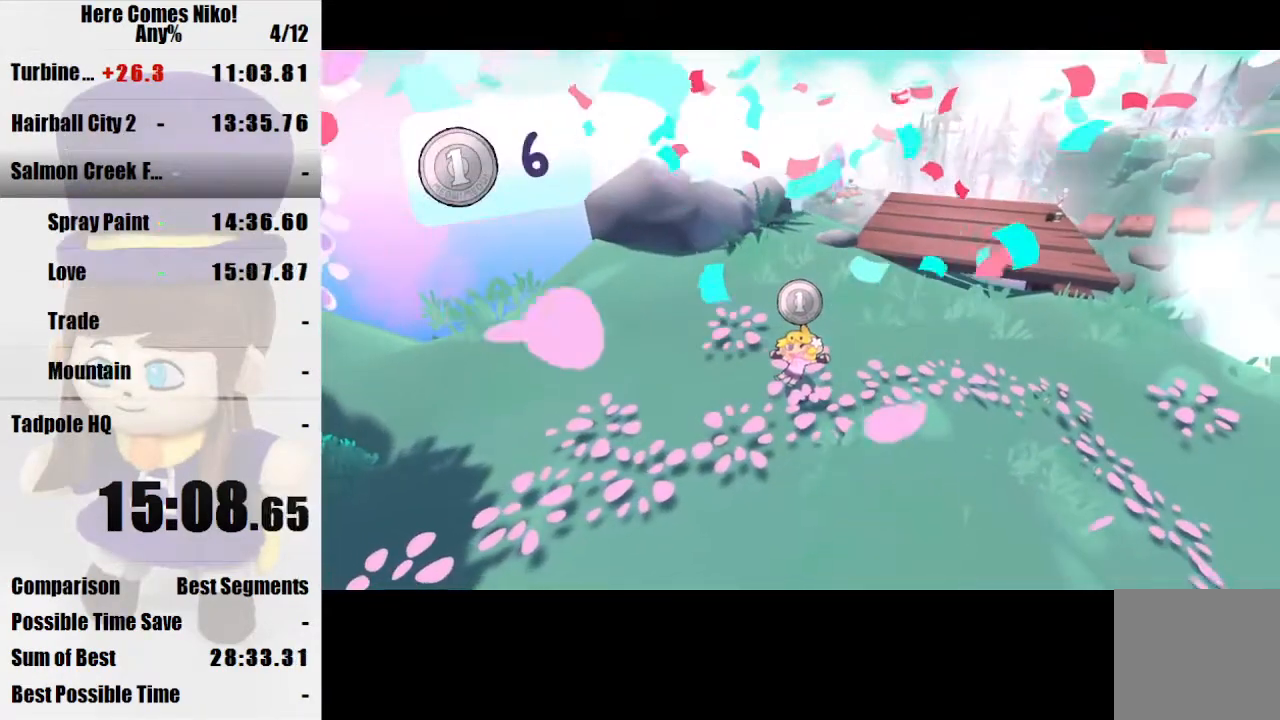
{"keys": ["w"], "mouse": [], "events": []}
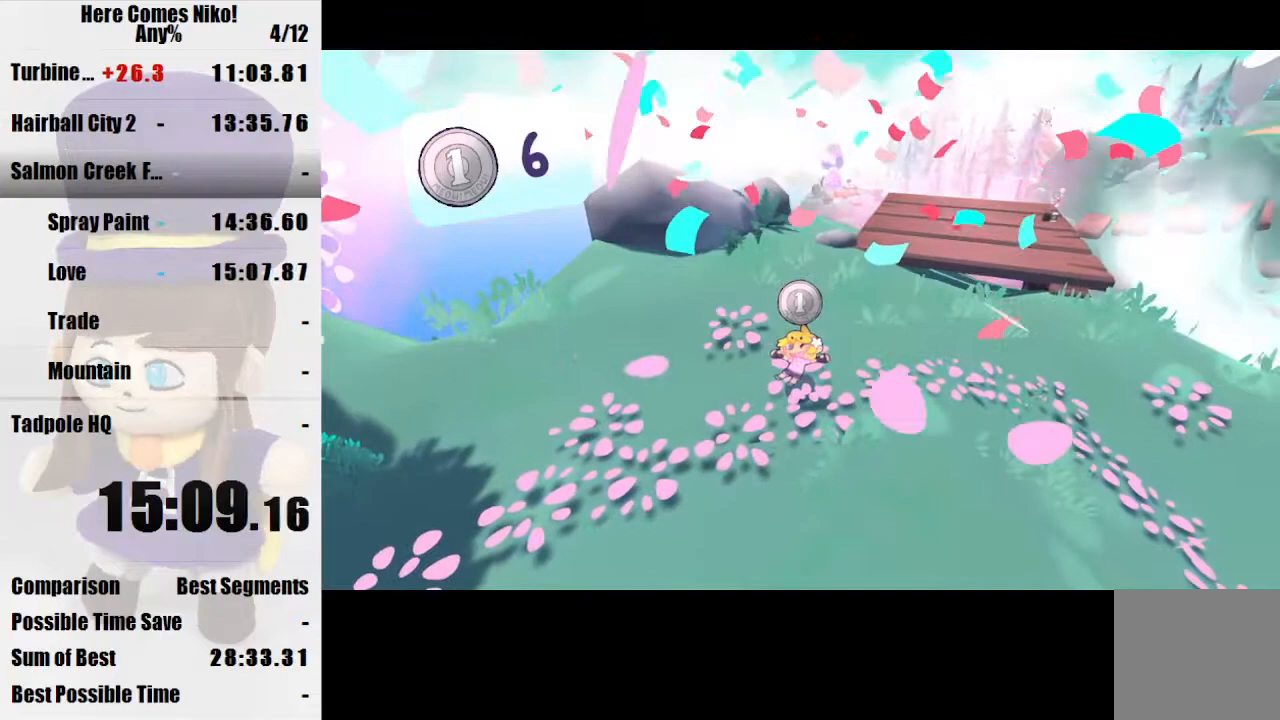
{"keys": [], "mouse": ["right"], "events": [[133, "mouse_right", "down"], [167, "mouse_right", "up"], [167, "w", "up"], [500, "mouse_right", "down"]]}
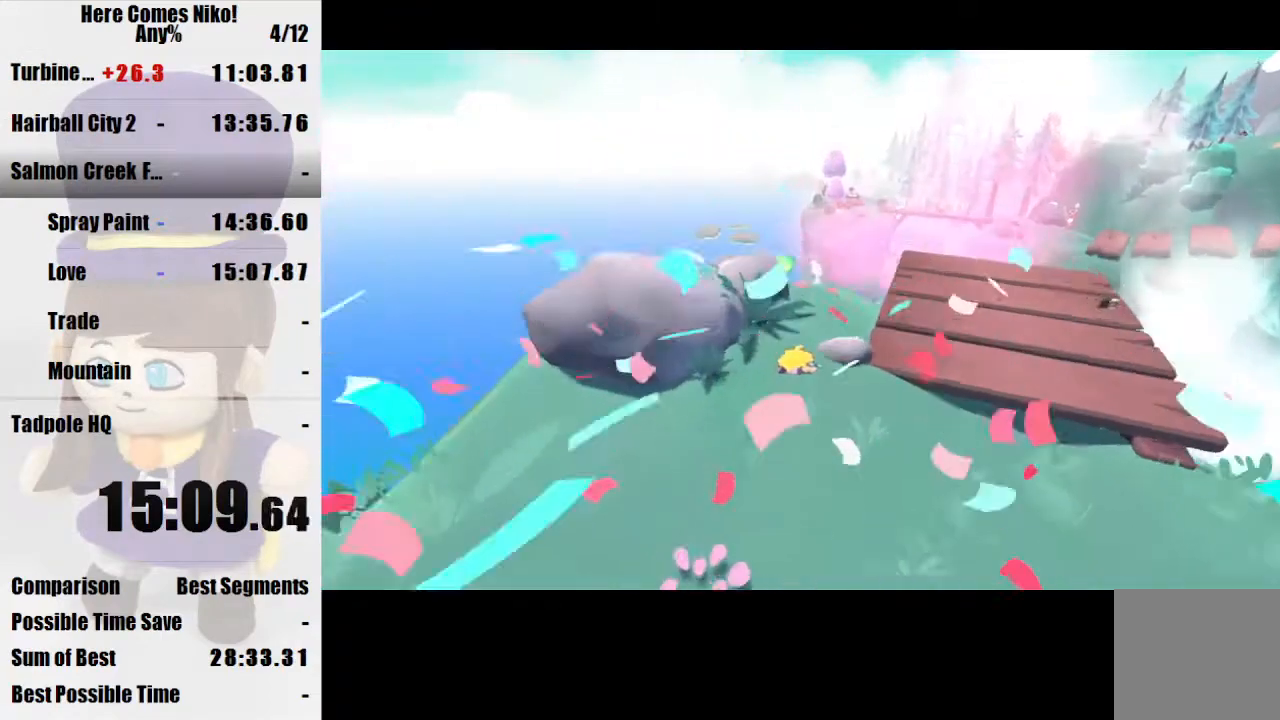
{"keys": [], "mouse": [], "events": [[133, "mouse_right", "up"], [167, "mouse_right", "down"], [333, "mouse_right", "up"], [433, "mouse_right", "down"], [500, "mouse_right", "up"]]}